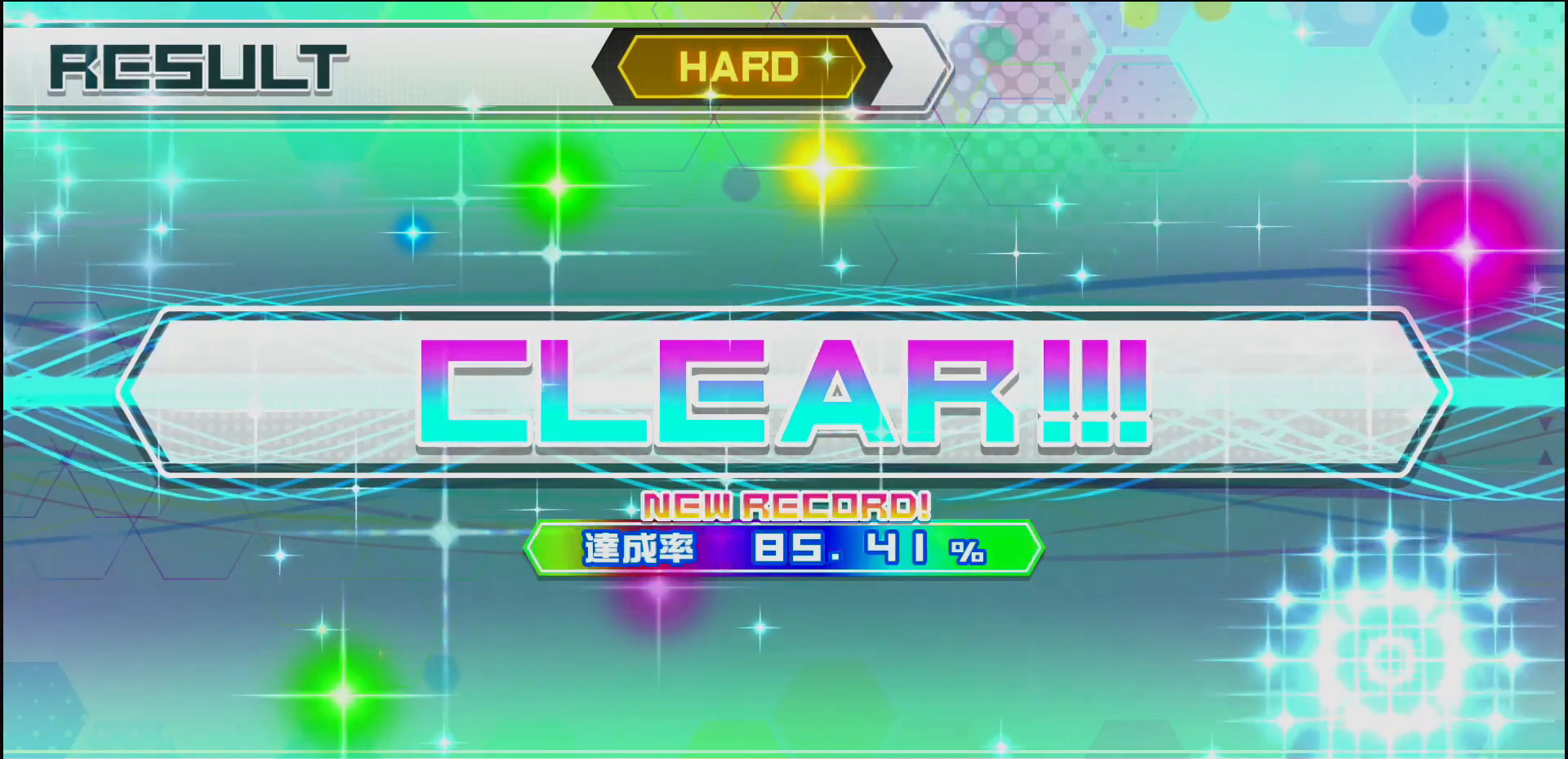
Gameplay with a controller (PlayStation layout); each line is a JSON object with the inputs held at the frame after it. "events" lists button and stick changes between this image and that frame as [ms after this image, input, new state], when the widget could be followed in between.
{"buttons": [], "left_stick": "center", "right_stick": "center", "events": [[317, "CIRCLE", "down"], [467, "CIRCLE", "up"]]}
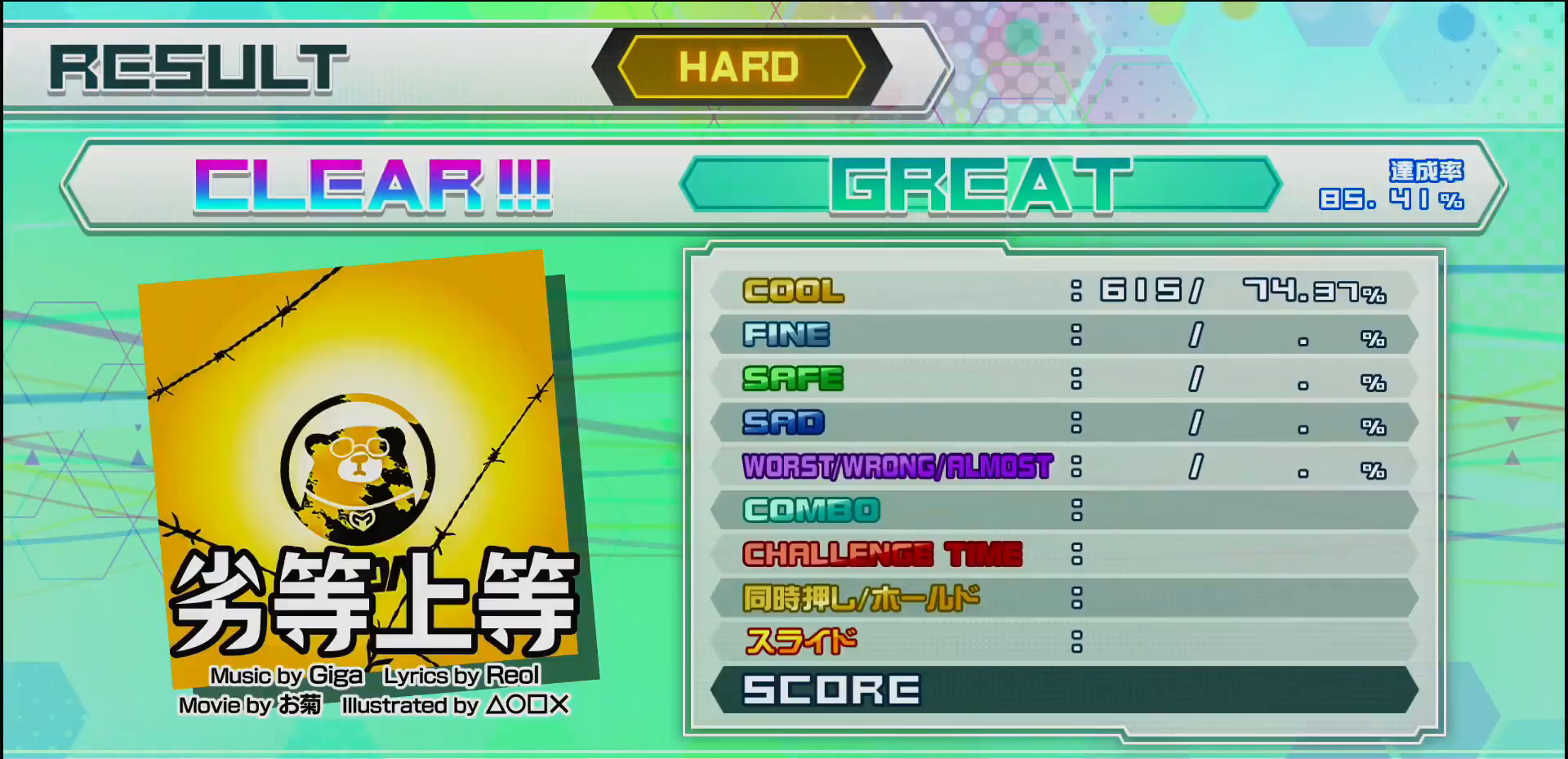
{"buttons": [], "left_stick": "center", "right_stick": "center", "events": []}
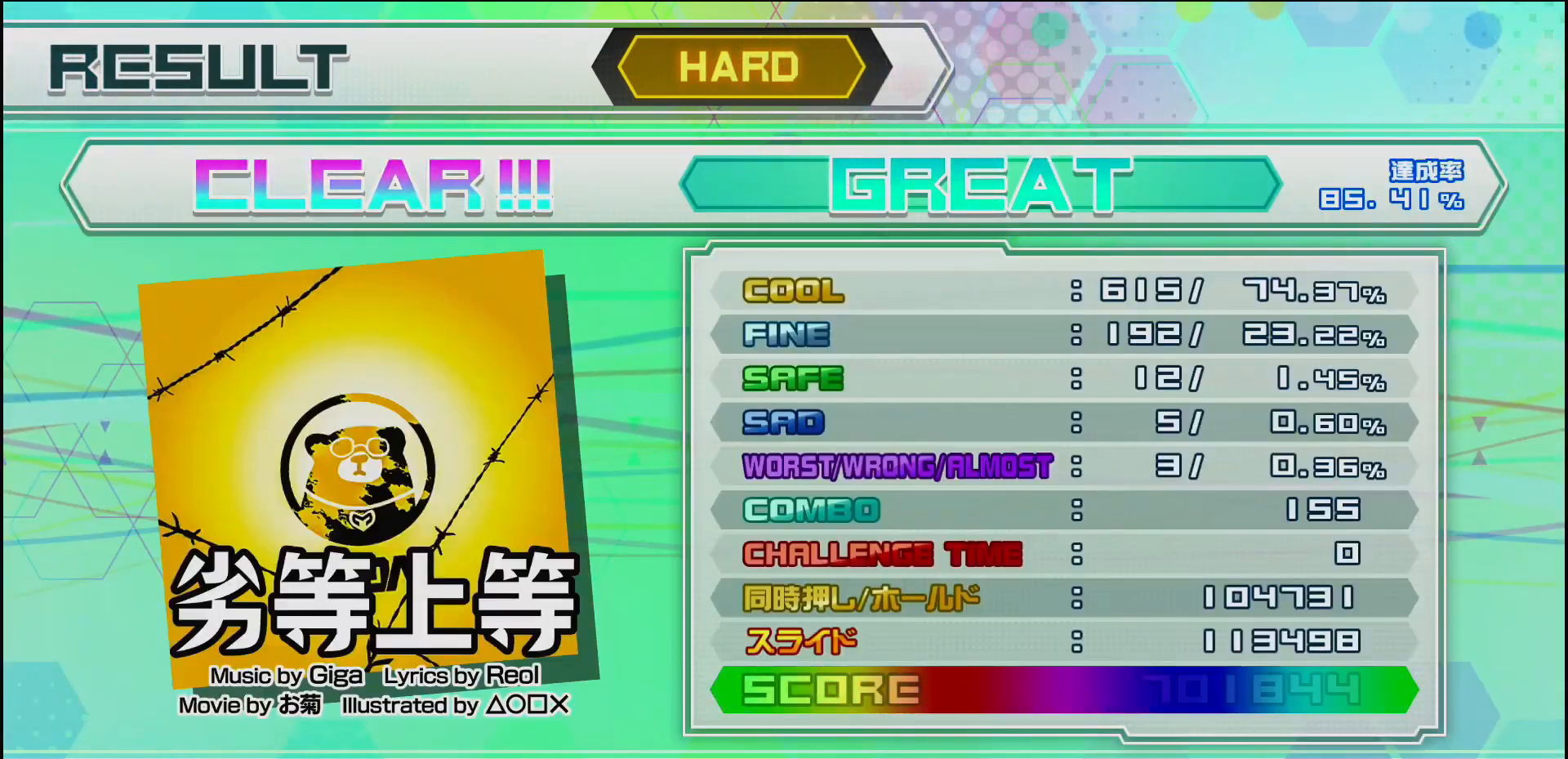
{"buttons": [], "left_stick": "center", "right_stick": "center", "events": []}
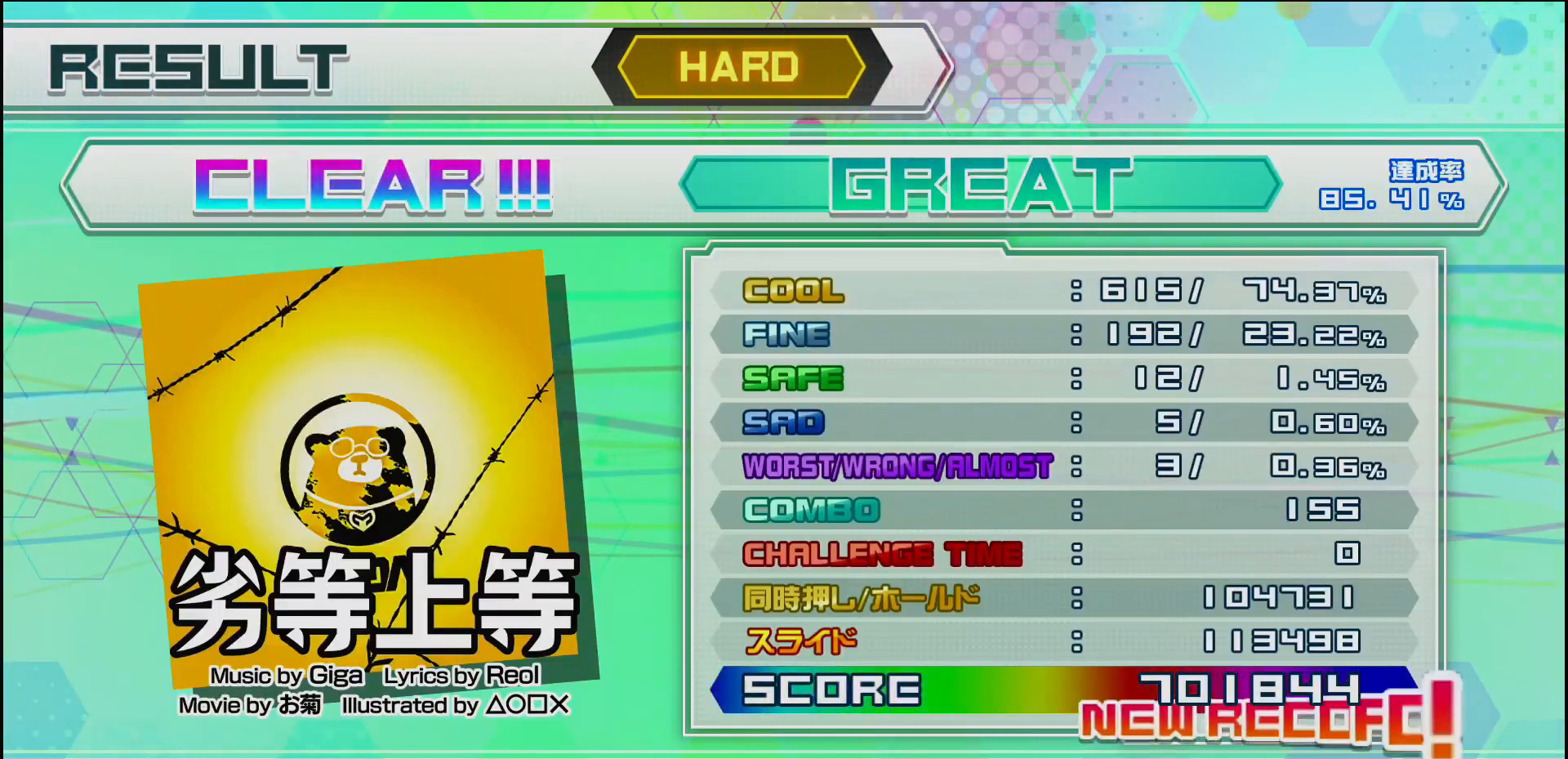
{"buttons": [], "left_stick": "center", "right_stick": "center", "events": []}
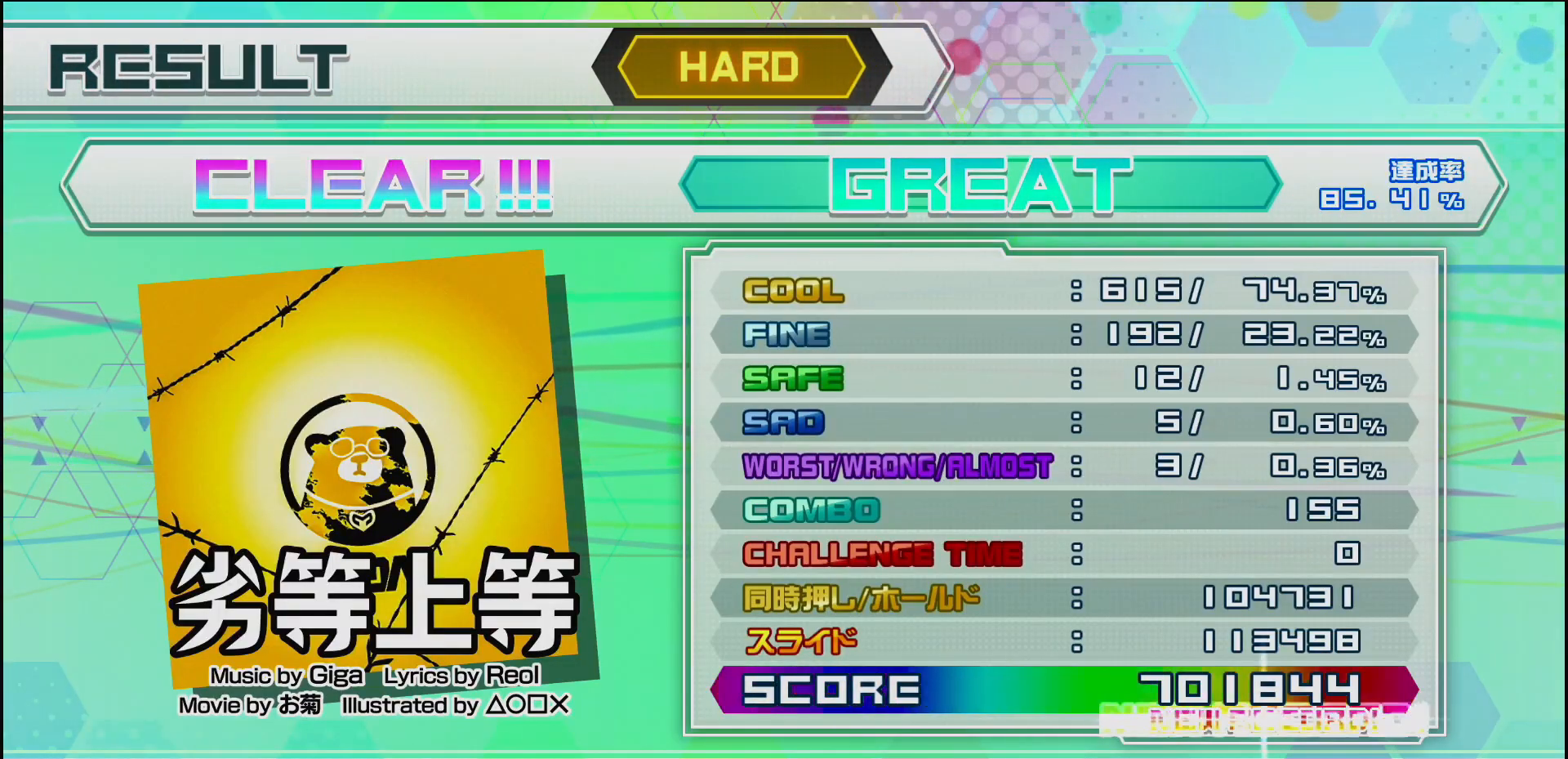
{"buttons": [], "left_stick": "center", "right_stick": "center", "events": []}
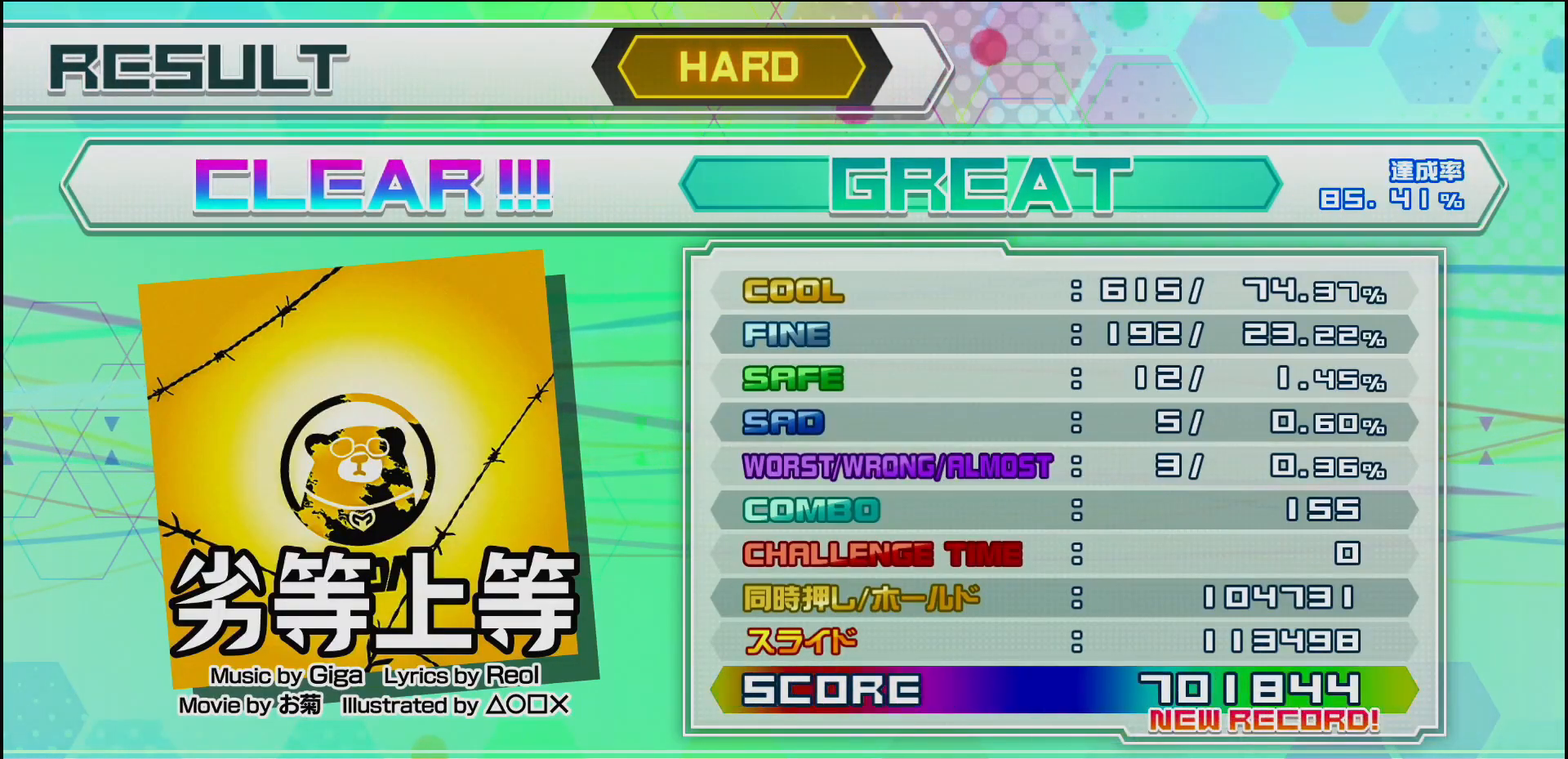
{"buttons": [], "left_stick": "center", "right_stick": "center", "events": []}
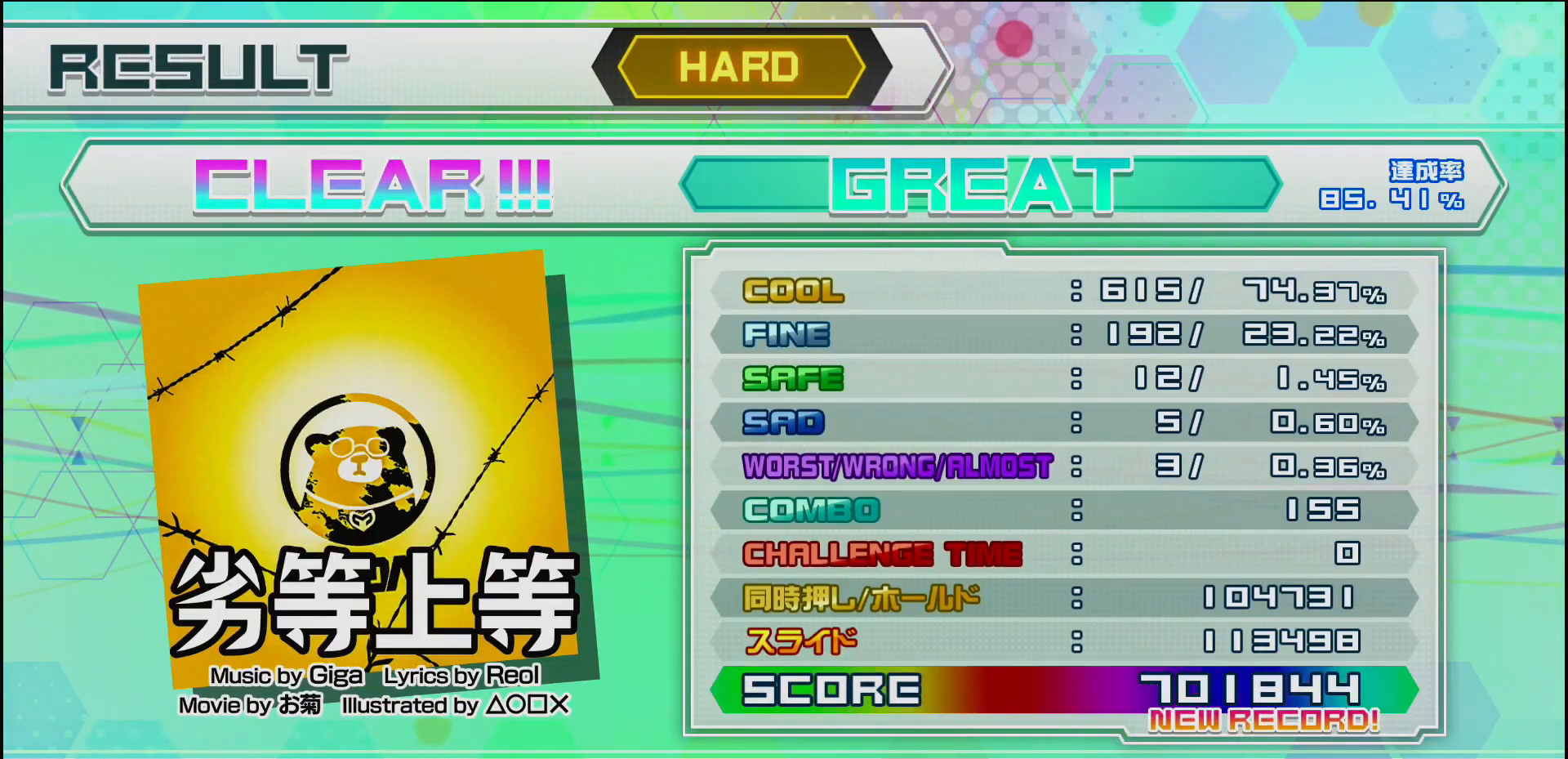
{"buttons": [], "left_stick": "center", "right_stick": "center", "events": []}
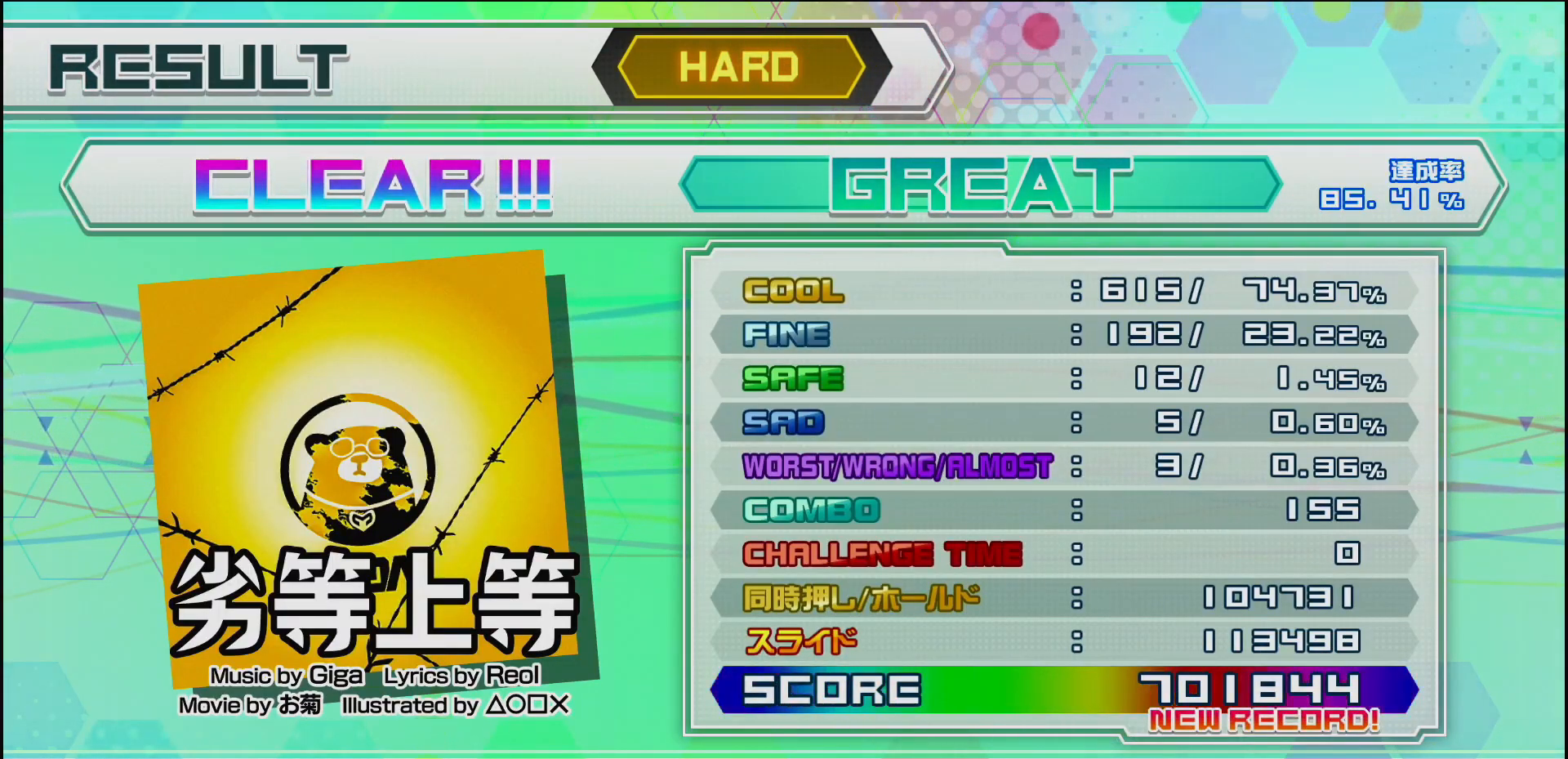
{"buttons": [], "left_stick": "center", "right_stick": "center", "events": [[117, "CIRCLE", "down"], [283, "CIRCLE", "up"]]}
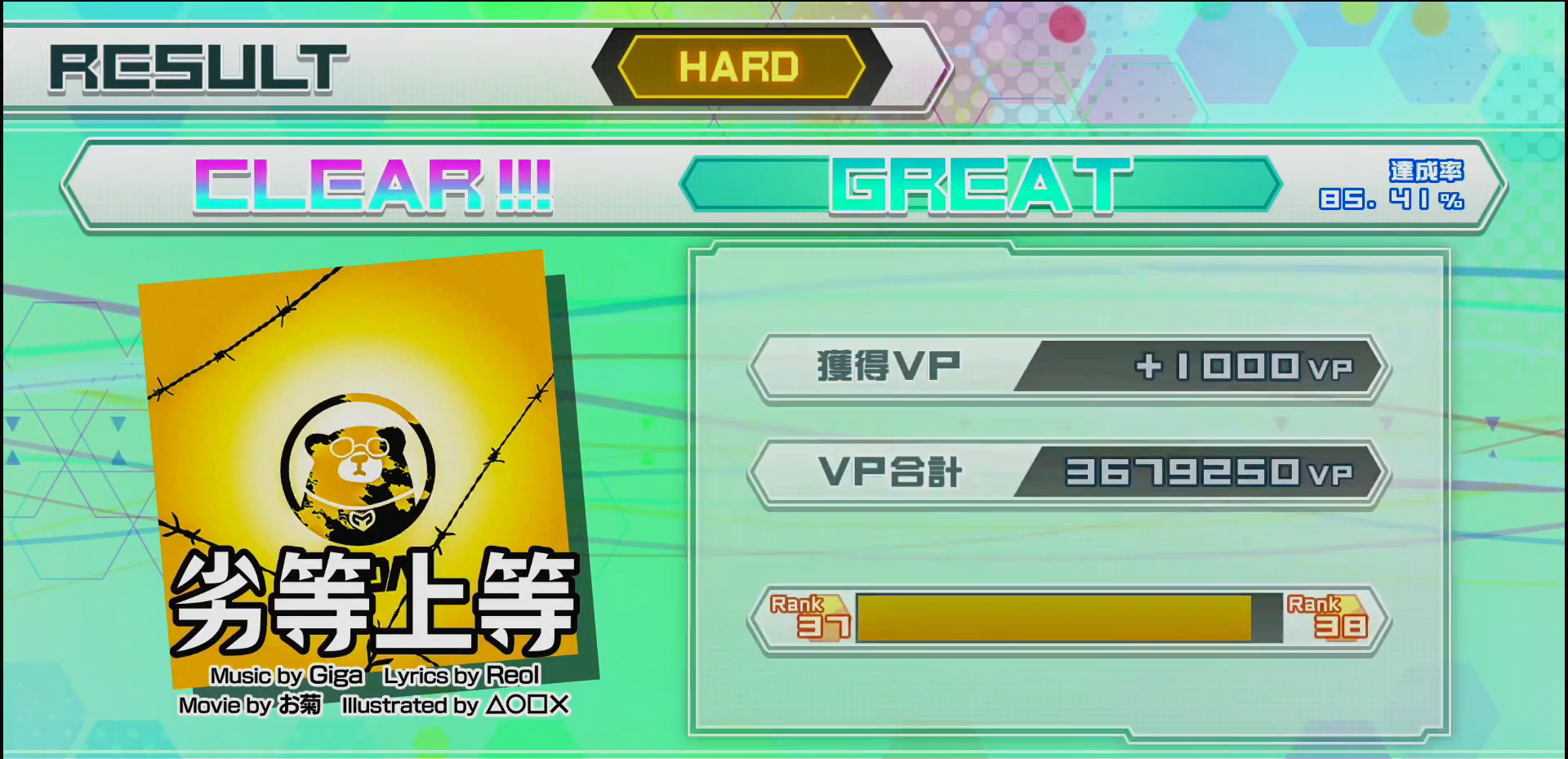
{"buttons": [], "left_stick": "center", "right_stick": "center", "events": []}
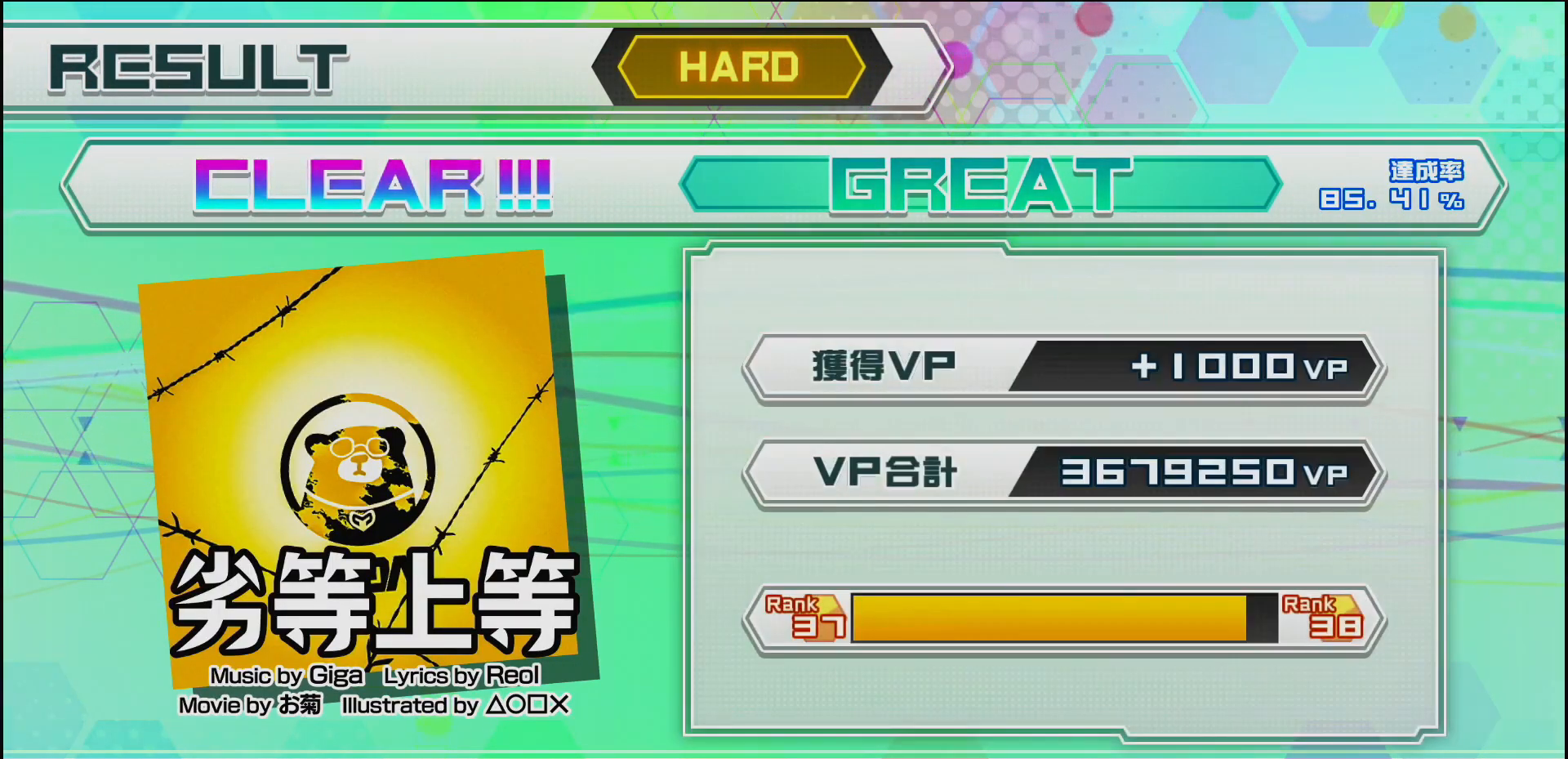
{"buttons": [], "left_stick": "center", "right_stick": "center", "events": []}
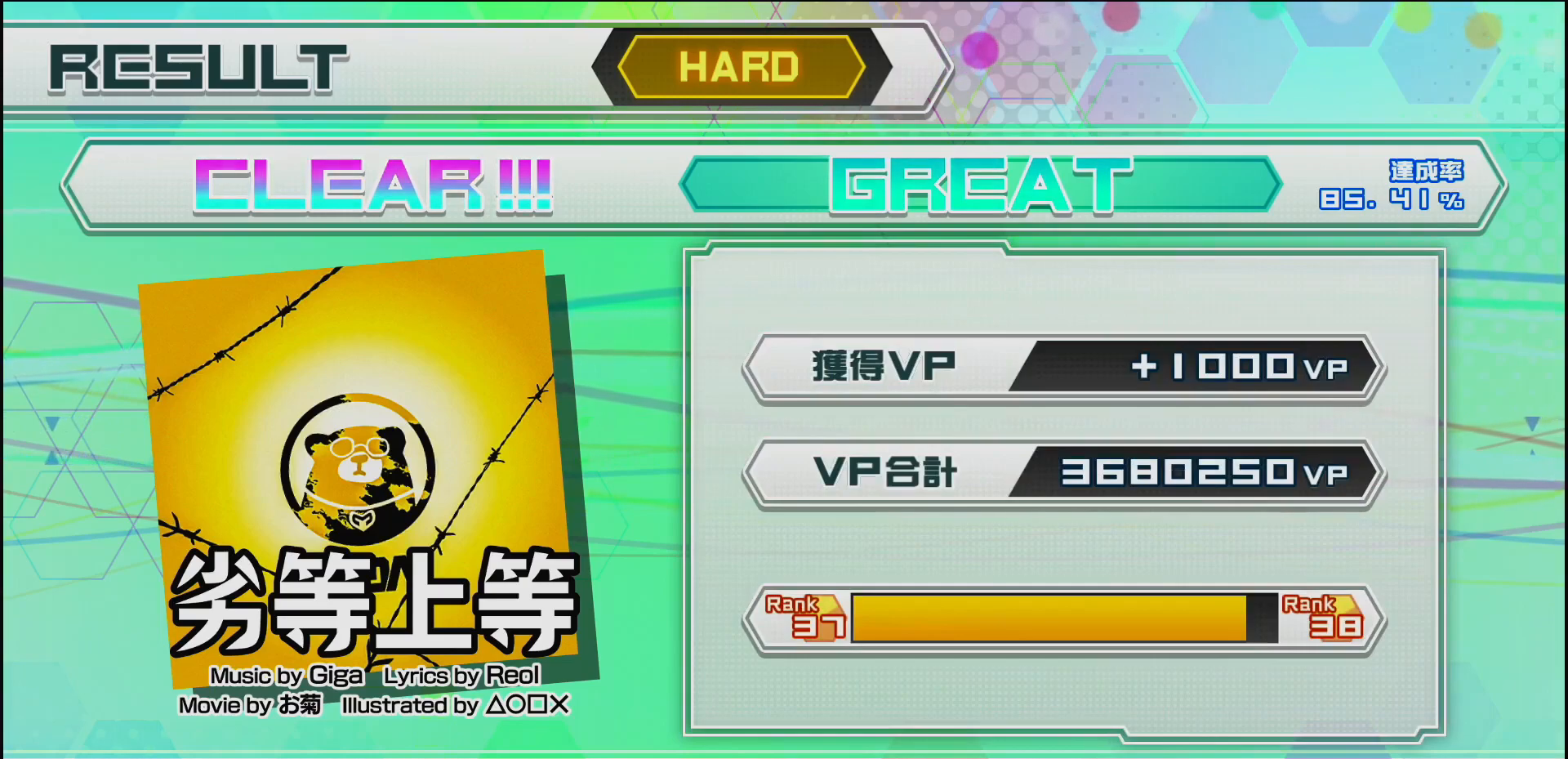
{"buttons": [], "left_stick": "center", "right_stick": "center", "events": []}
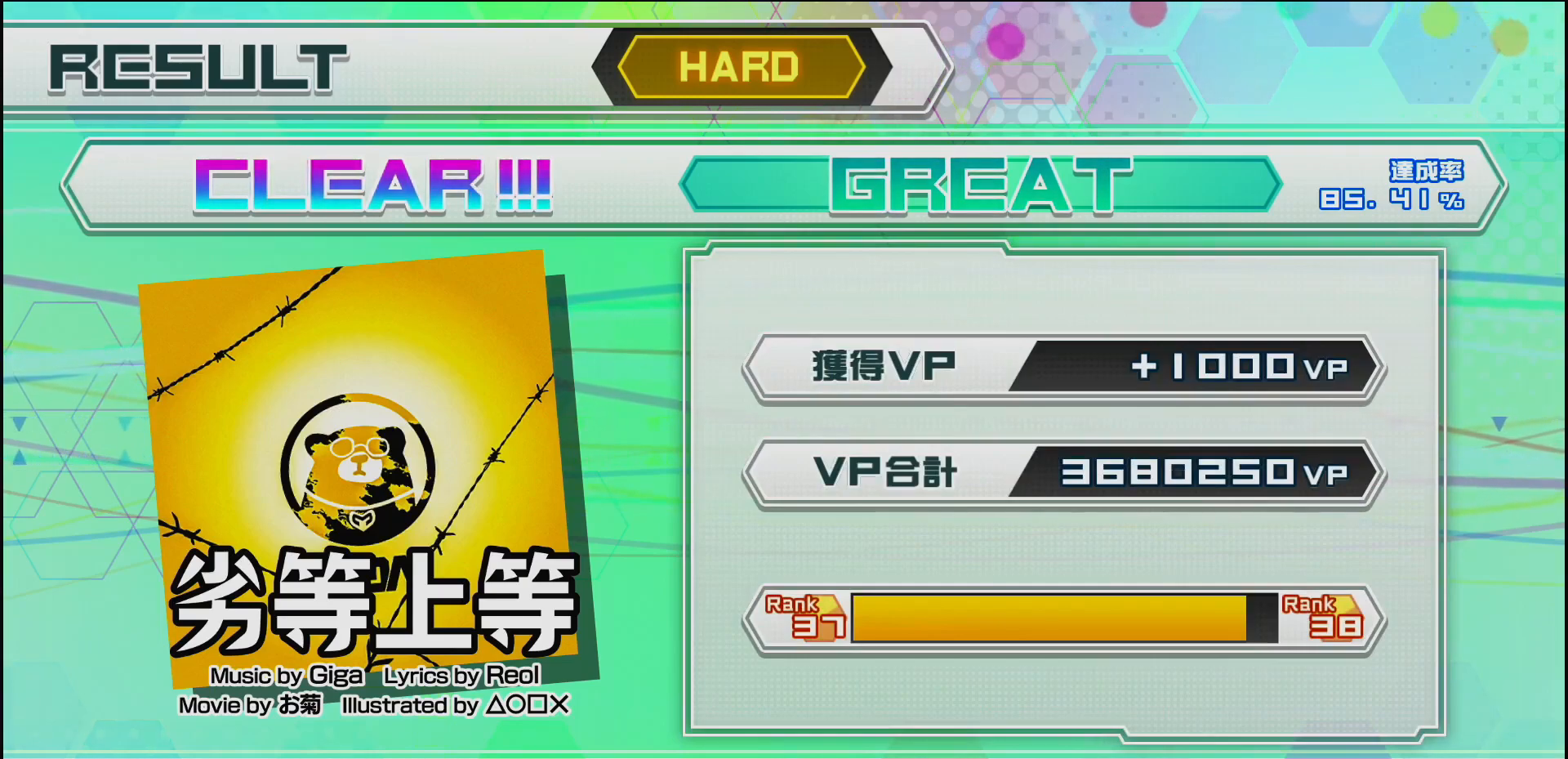
{"buttons": [], "left_stick": "center", "right_stick": "center", "events": []}
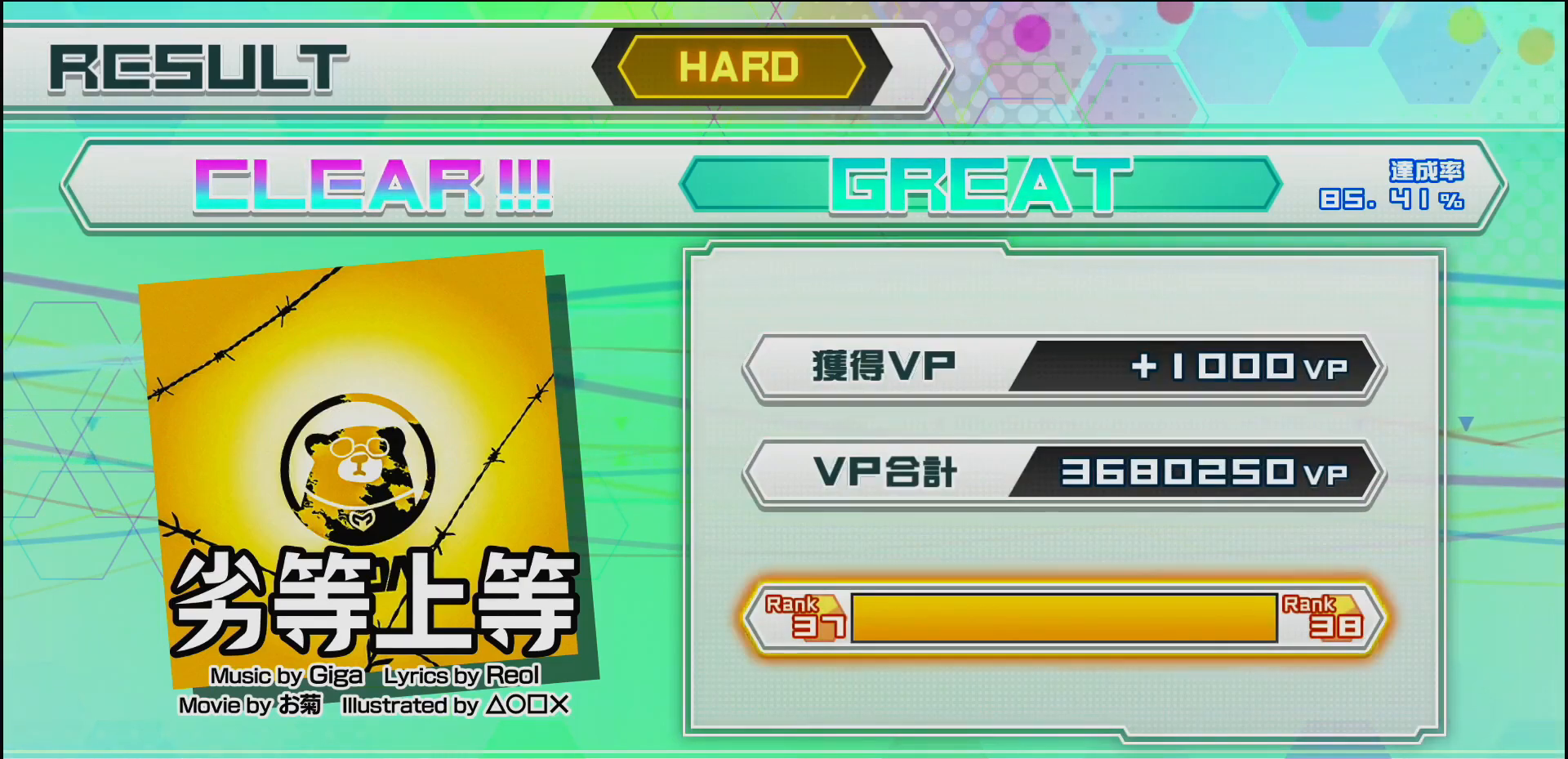
{"buttons": [], "left_stick": "center", "right_stick": "center", "events": []}
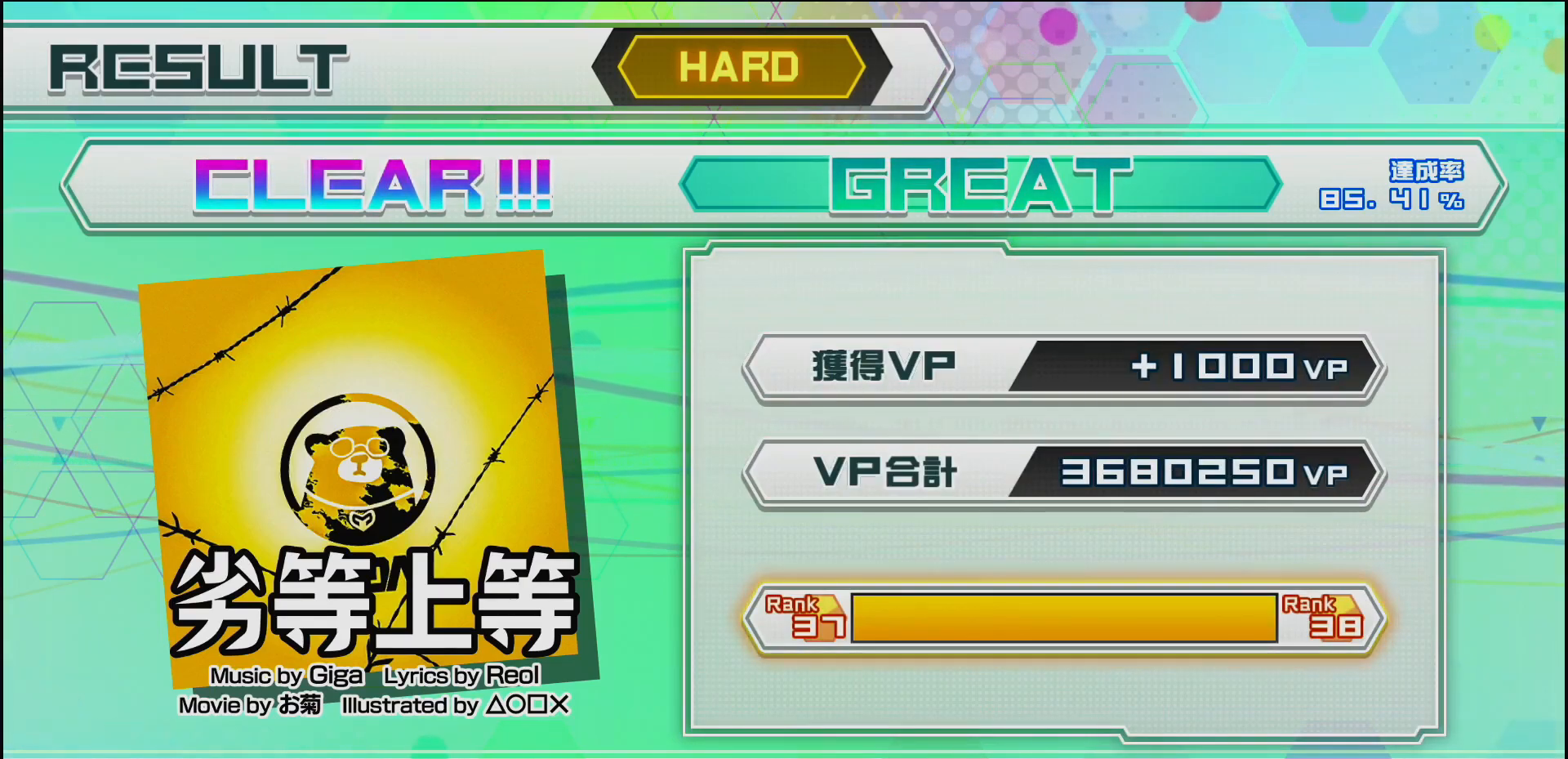
{"buttons": [], "left_stick": "center", "right_stick": "center", "events": []}
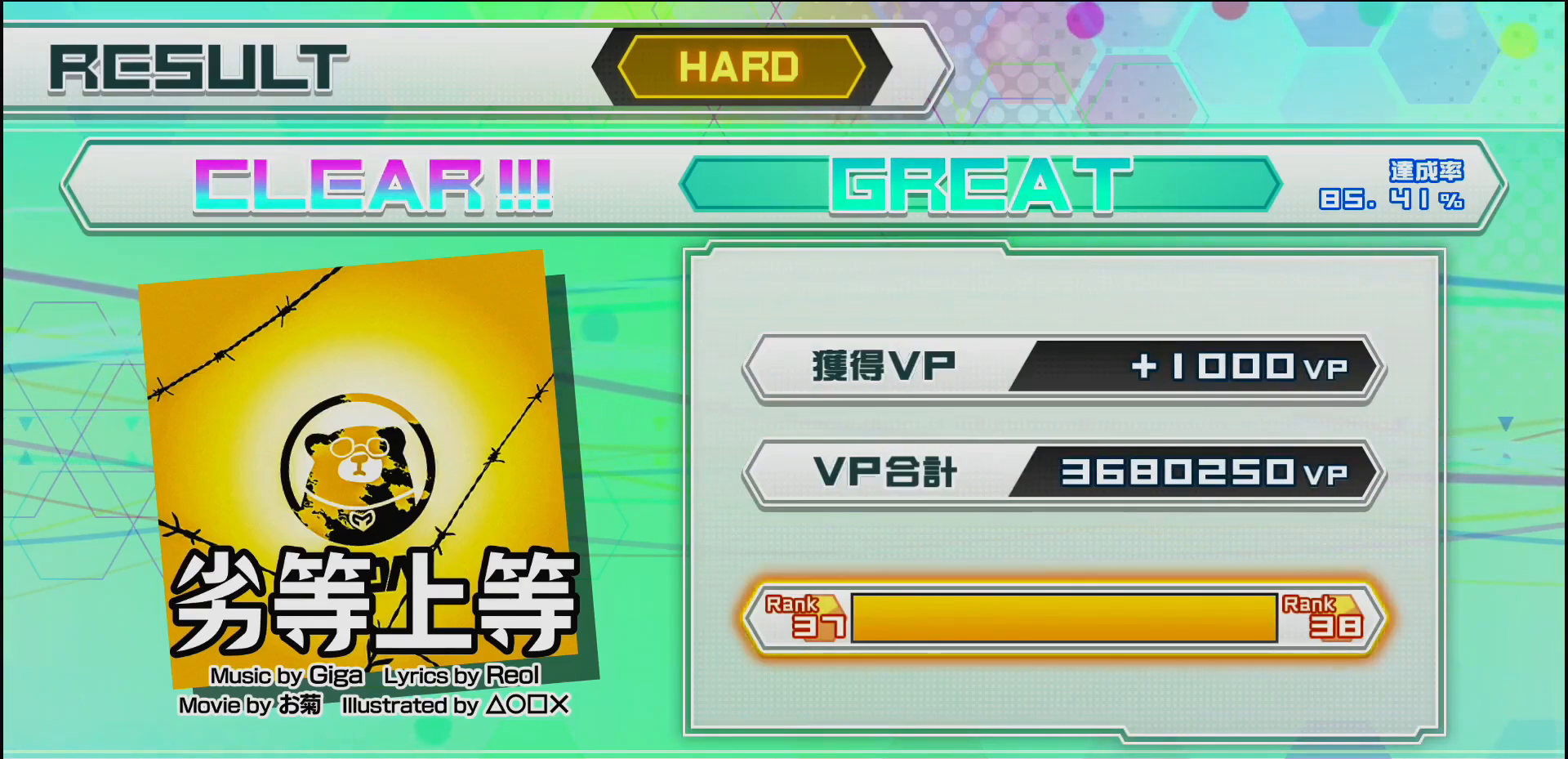
{"buttons": ["CIRCLE"], "left_stick": "center", "right_stick": "center", "events": [[400, "CIRCLE", "down"]]}
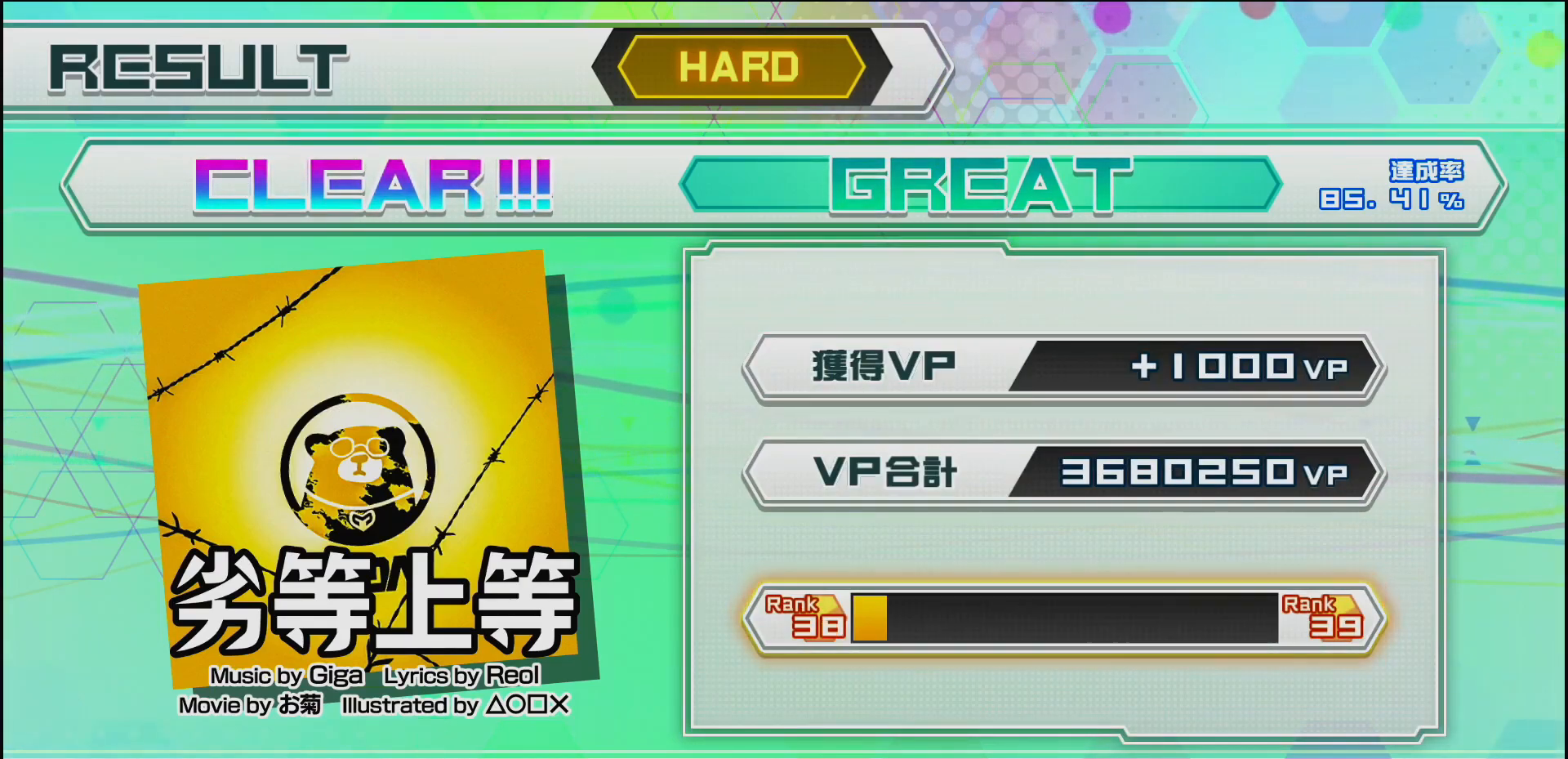
{"buttons": [], "left_stick": "center", "right_stick": "center", "events": [[50, "CIRCLE", "up"]]}
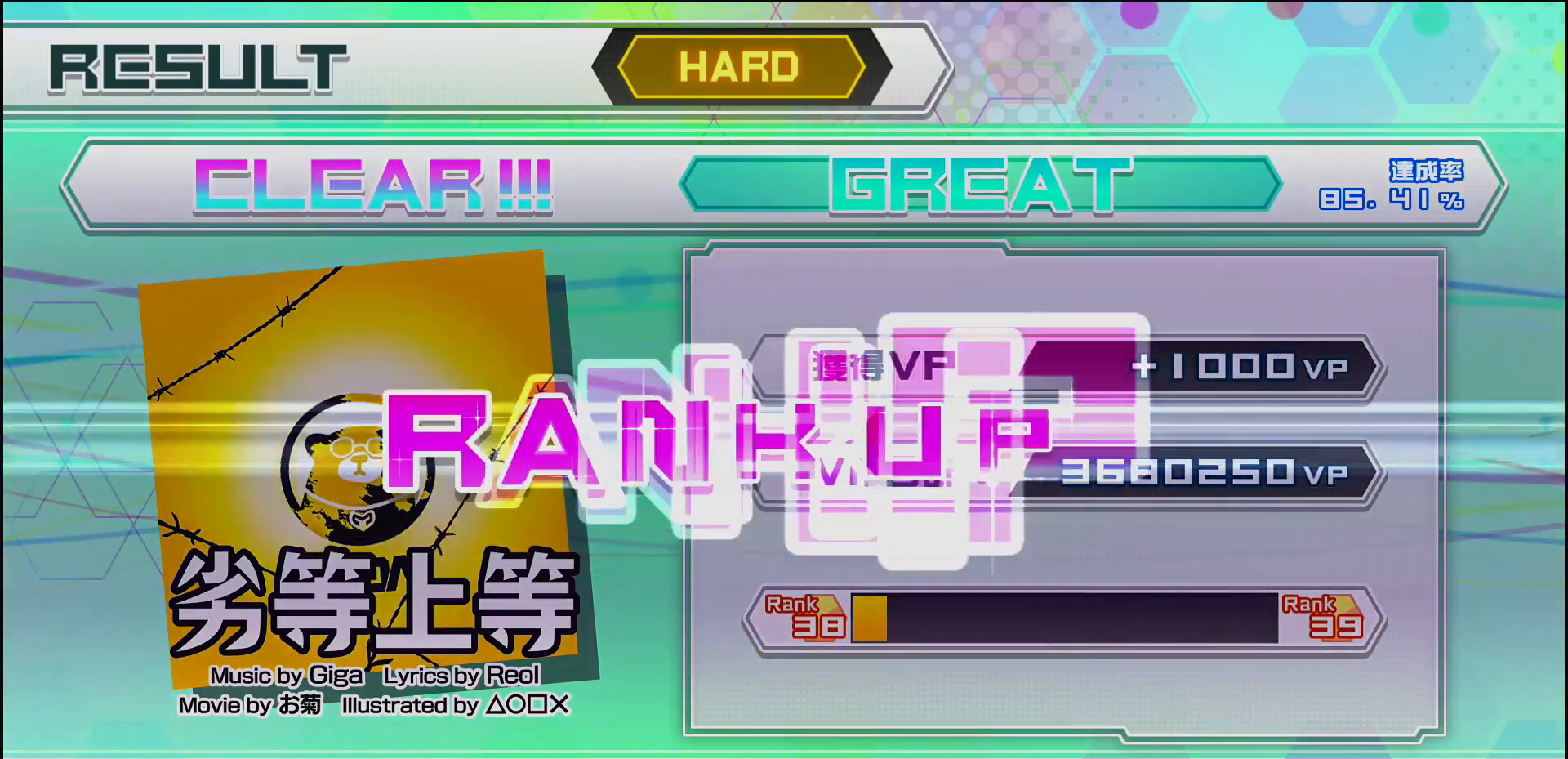
{"buttons": [], "left_stick": "center", "right_stick": "center", "events": [[333, "CIRCLE", "down"], [467, "CIRCLE", "up"]]}
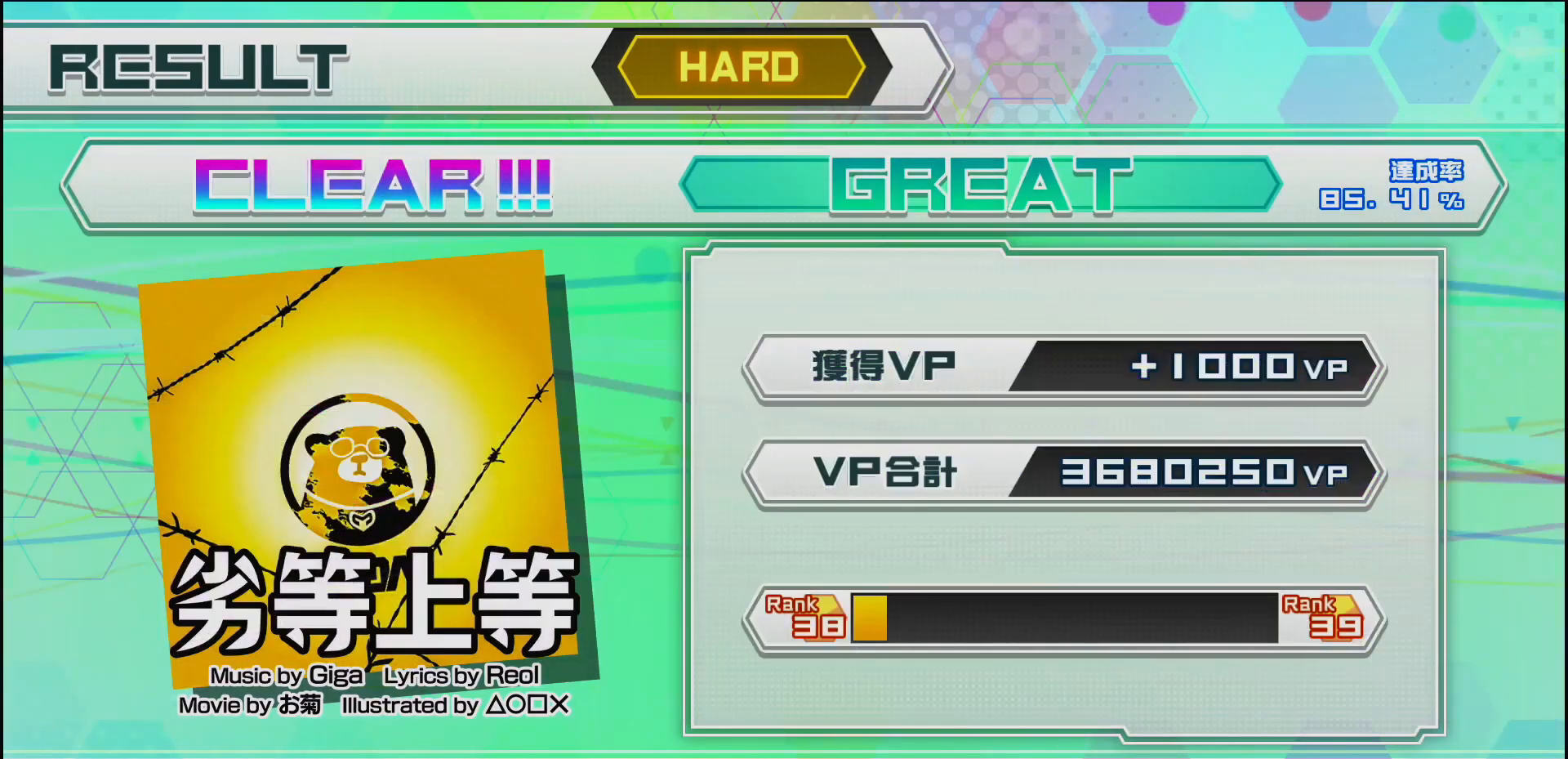
{"buttons": [], "left_stick": "center", "right_stick": "center", "events": []}
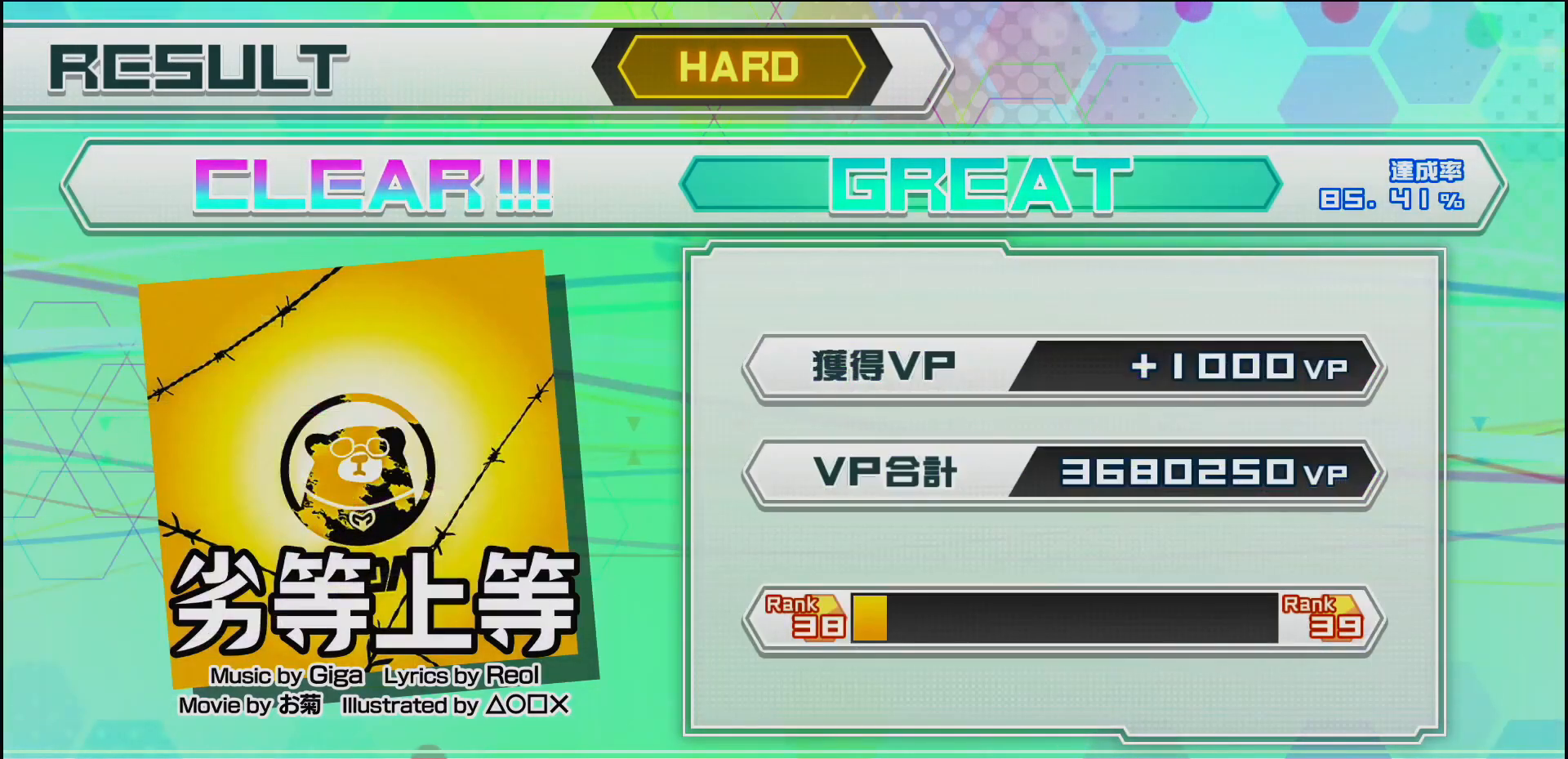
{"buttons": [], "left_stick": "center", "right_stick": "center", "events": [[150, "CIRCLE", "down"], [300, "CIRCLE", "up"]]}
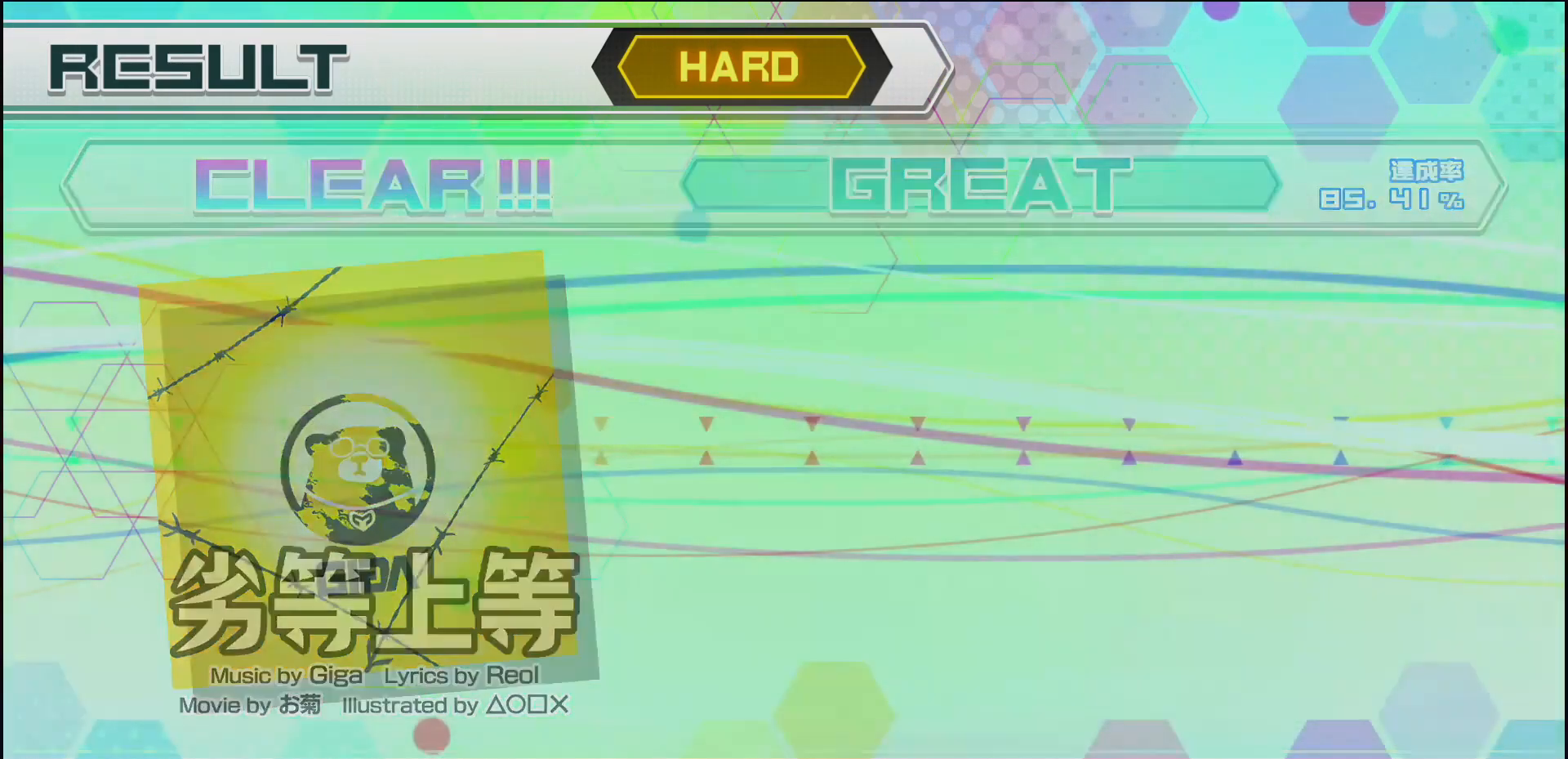
{"buttons": [], "left_stick": "center", "right_stick": "center", "events": []}
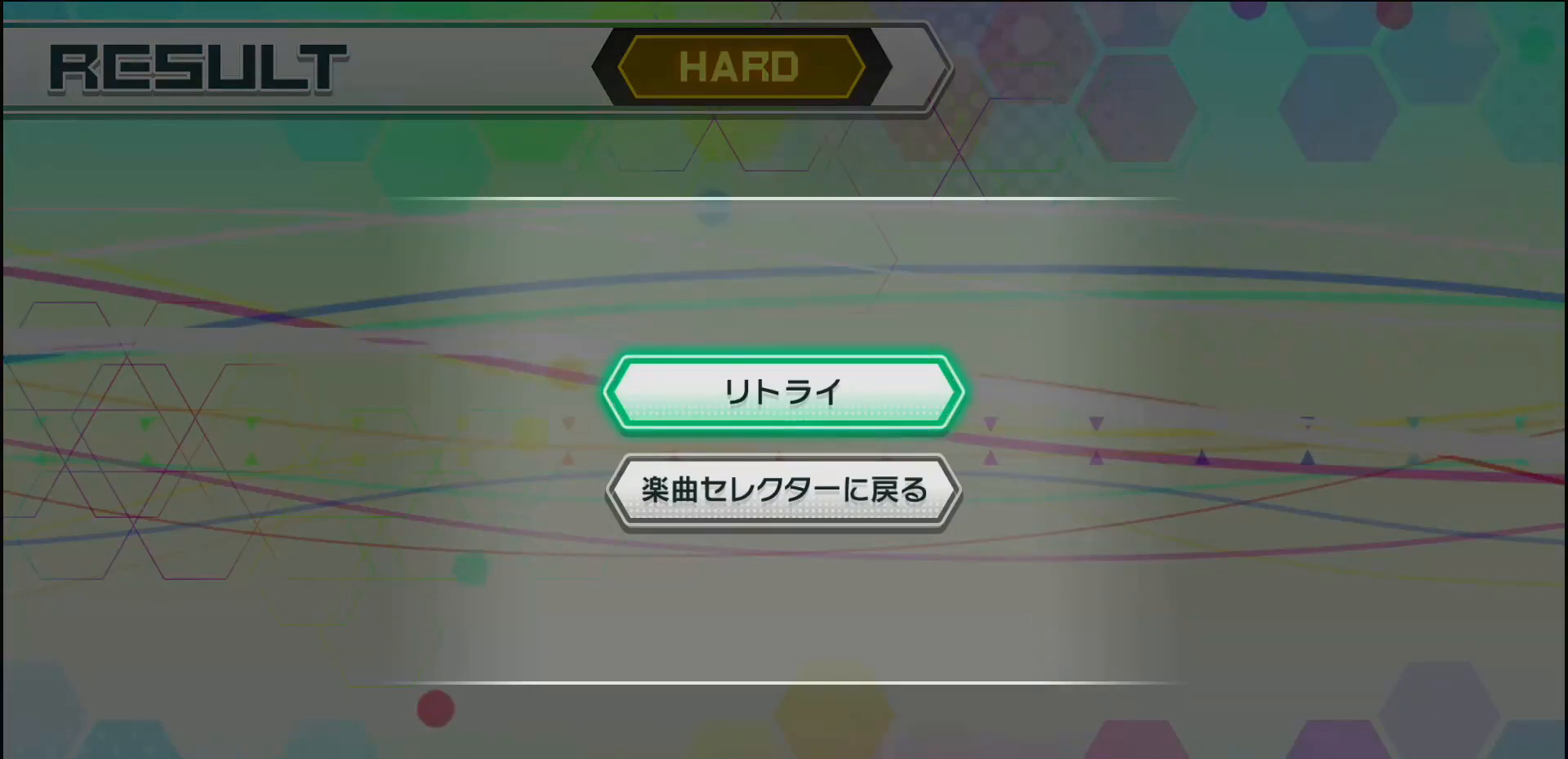
{"buttons": [], "left_stick": "center", "right_stick": "center", "events": [[250, "DPAD_DOWN", "down"], [433, "DPAD_DOWN", "up"]]}